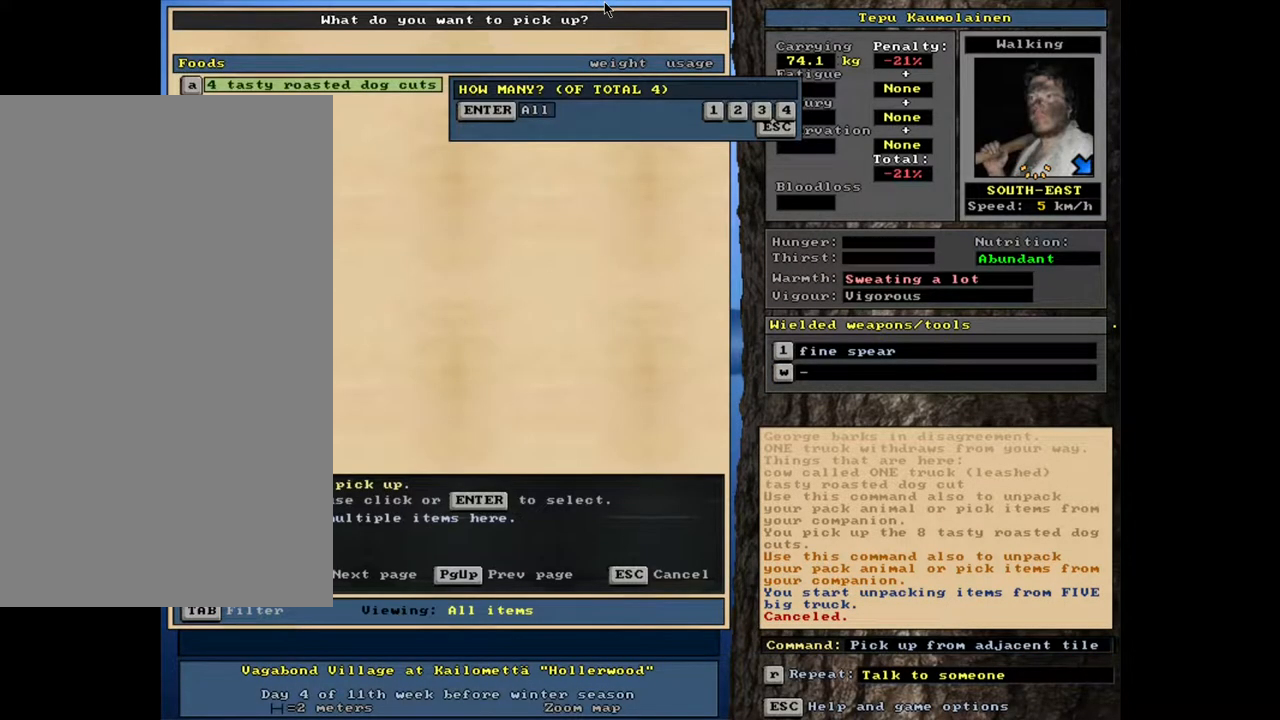
Gameplay with keyboard and mouse; each line is a JSON object with the keys and mouse buttons held at the frame after it. "events" lists presses ("down") and releases ("up") of ".", "/", "0", "1", "2", "3", "4", "5", "6", "7", "8", "9", "a", "alt_l", "alt_r", "b", "backslash", "backspace", "c", "caps_lock", "comma", "ctrl_l", "ctrl_r", "d", "down", "e", "equals", "escape", "f", "f1", "f10", "f11", "f12", "f2", "f3", "f4", "f5", "f6", "f7", "f8", "f9", "g", "h", "i", "j", "k", "l", "lbracket", "left", "m", "minus", "n", "num0", "num1", "num2", "num3", "num4", "num5", "num6", "num7", "num8", "num9", "o", "p", "q", "quote", "r", "rbracket", "return", "right", "s", "semicolon", "shift_l", "shift_r", "space", "super", "t", "tab", "tilde", "u", "up", "v", "w", "x", "y", "z", "mouse_left", "mouse_wheel", "mouse_right", "mouse_mb4" and "mouse_mb5" between this image and that frame as [ms after this image, input, new state], when the widget could be followed in between. "mouse_left", "mouse_wheel", "mouse_right", "mouse_mb4", "mouse_mb5" = the "left", "wheel", "right", "mb4", "mb5" buttons of the "mouse" list. No other keys are recorded. "wheel" means that the mouse wheel is clicked or scrolled. Mouse movement is not recorded. Not read: other_keys.
{"keys": [], "mouse": [], "events": [[300, "return", "down"], [367, "return", "up"]]}
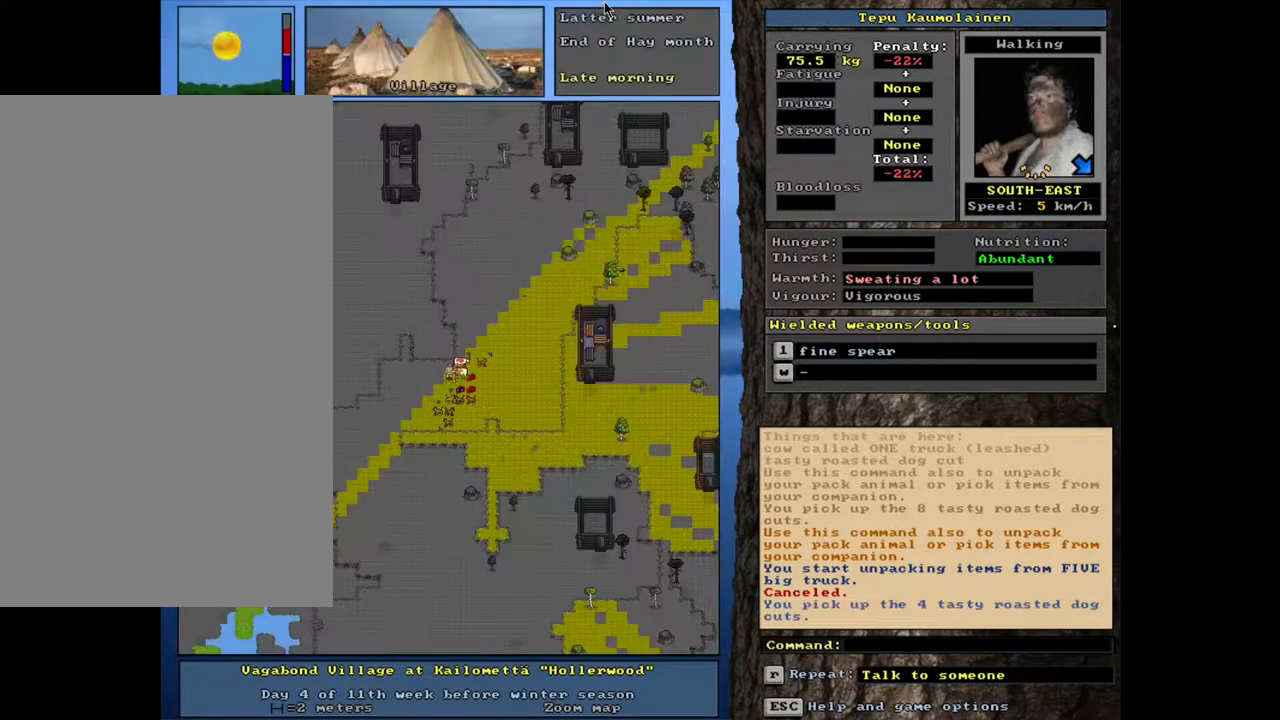
{"keys": ["ctrl_l"], "mouse": [], "events": [[233, "ctrl_l", "down"]]}
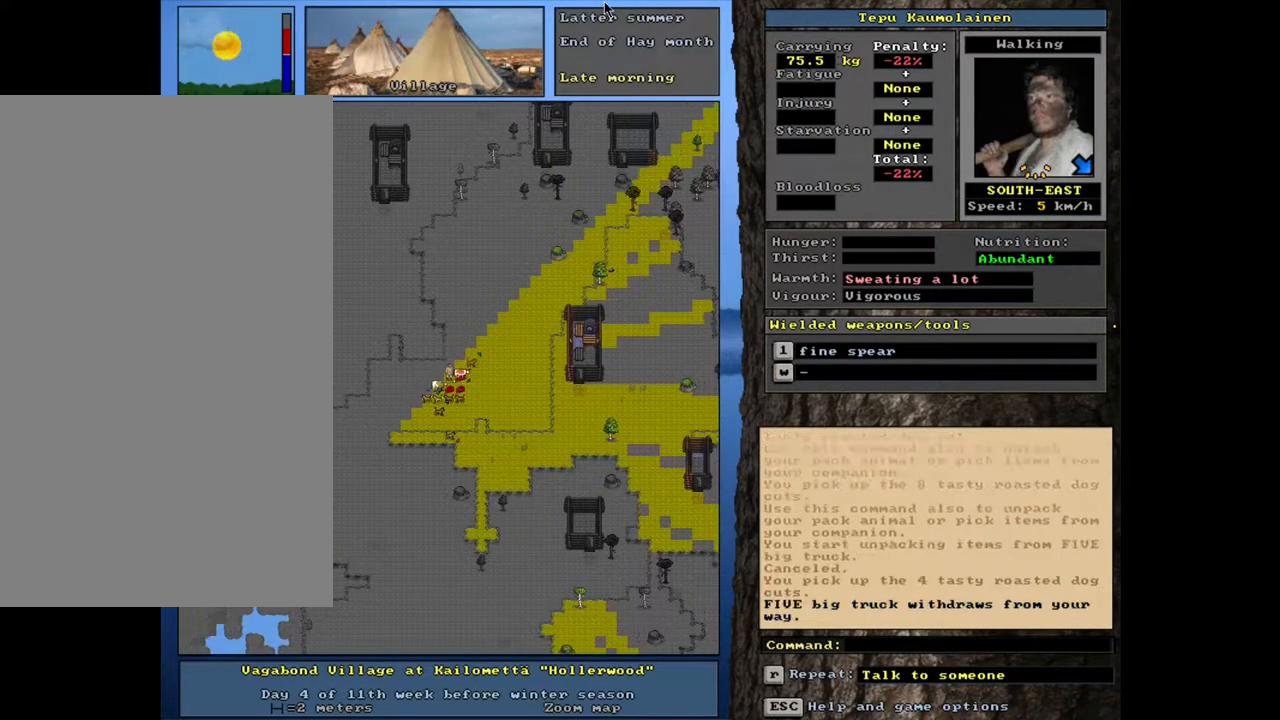
{"keys": [], "mouse": [], "events": [[383, "ctrl_l", "up"]]}
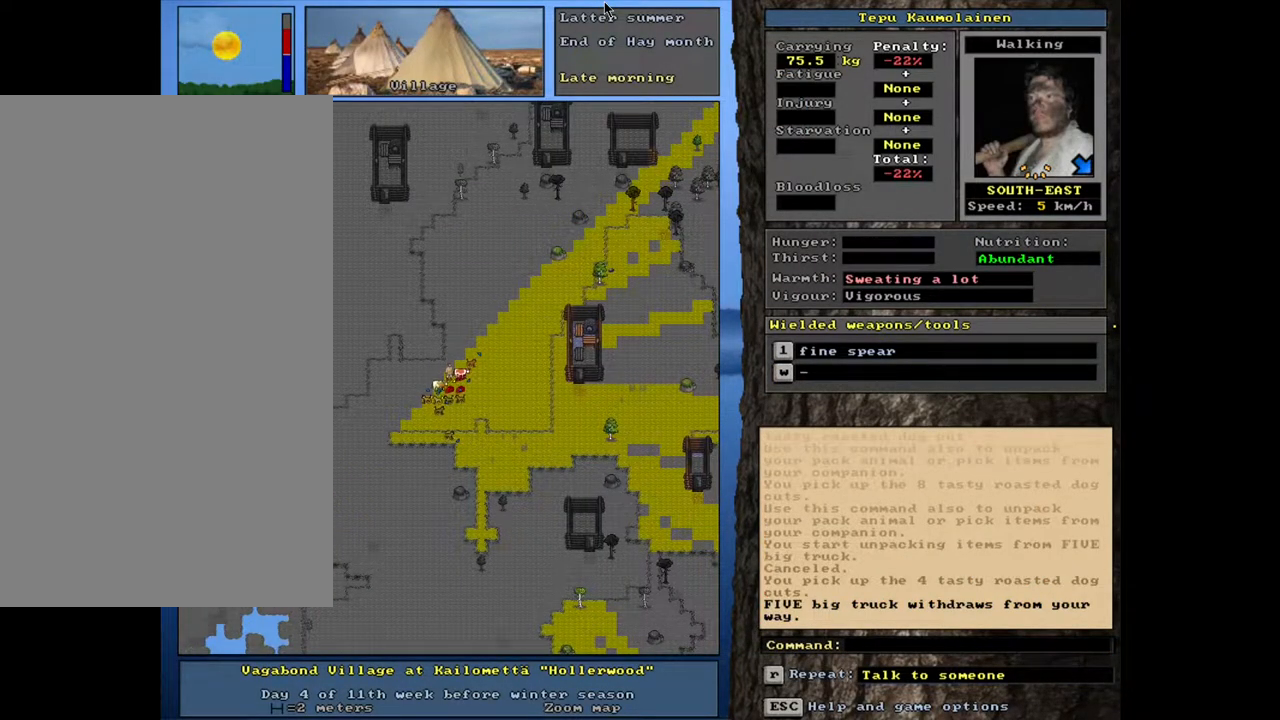
{"keys": [], "mouse": [], "events": [[233, "shift_l", "down"], [383, "g", "down"], [483, "g", "up"], [500, "shift_l", "up"]]}
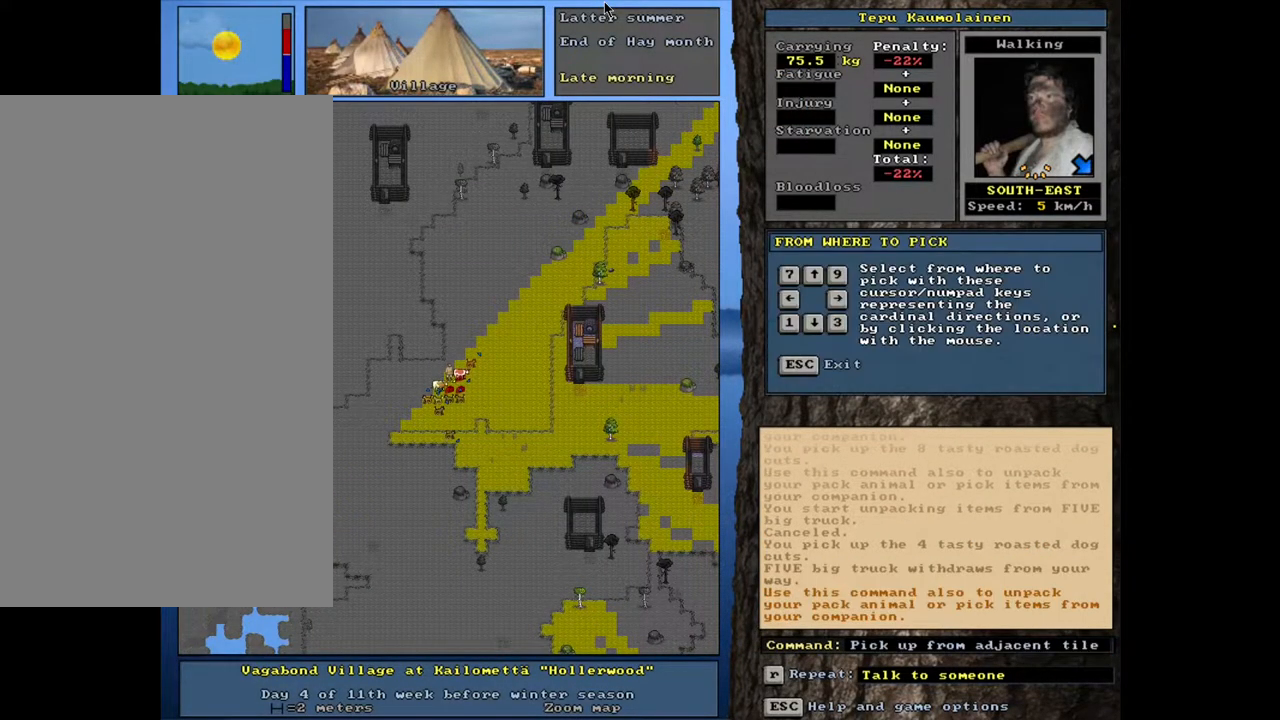
{"keys": [], "mouse": [], "events": [[100, "2", "down"], [183, "2", "up"]]}
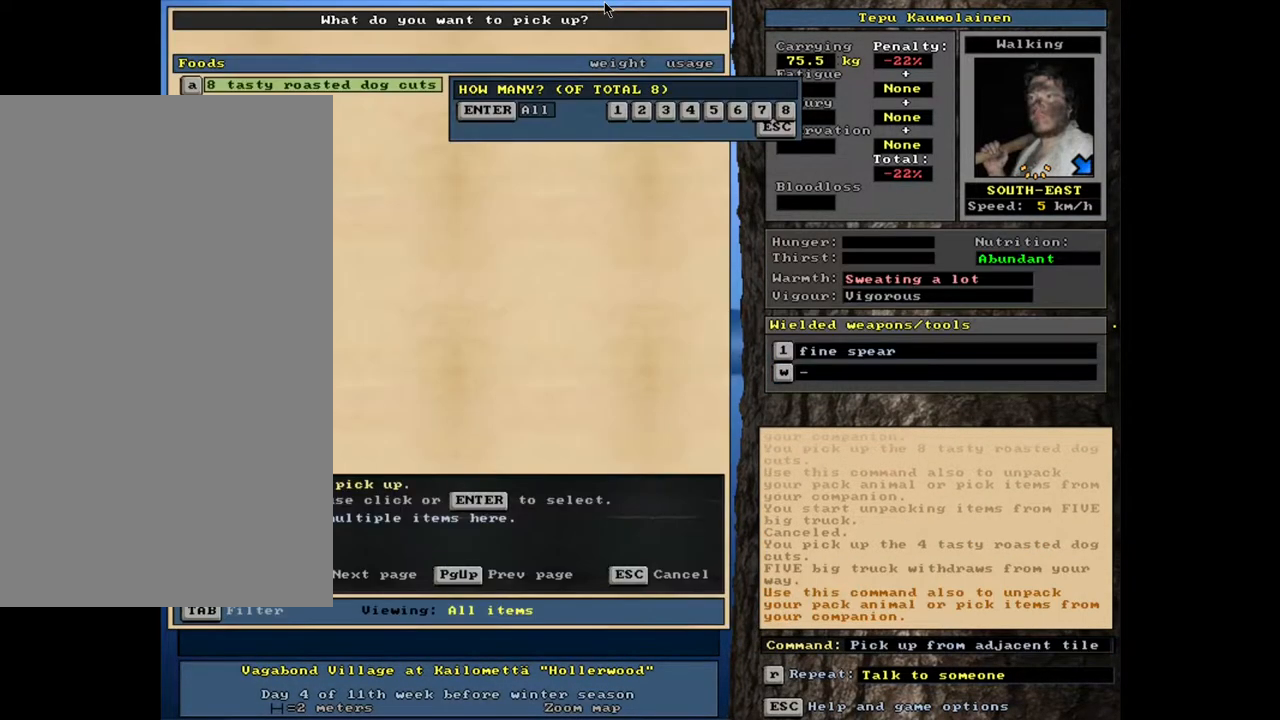
{"keys": ["g", "shift_l"], "mouse": [], "events": [[83, "return", "down"], [167, "return", "up"], [417, "shift_l", "down"], [483, "g", "down"]]}
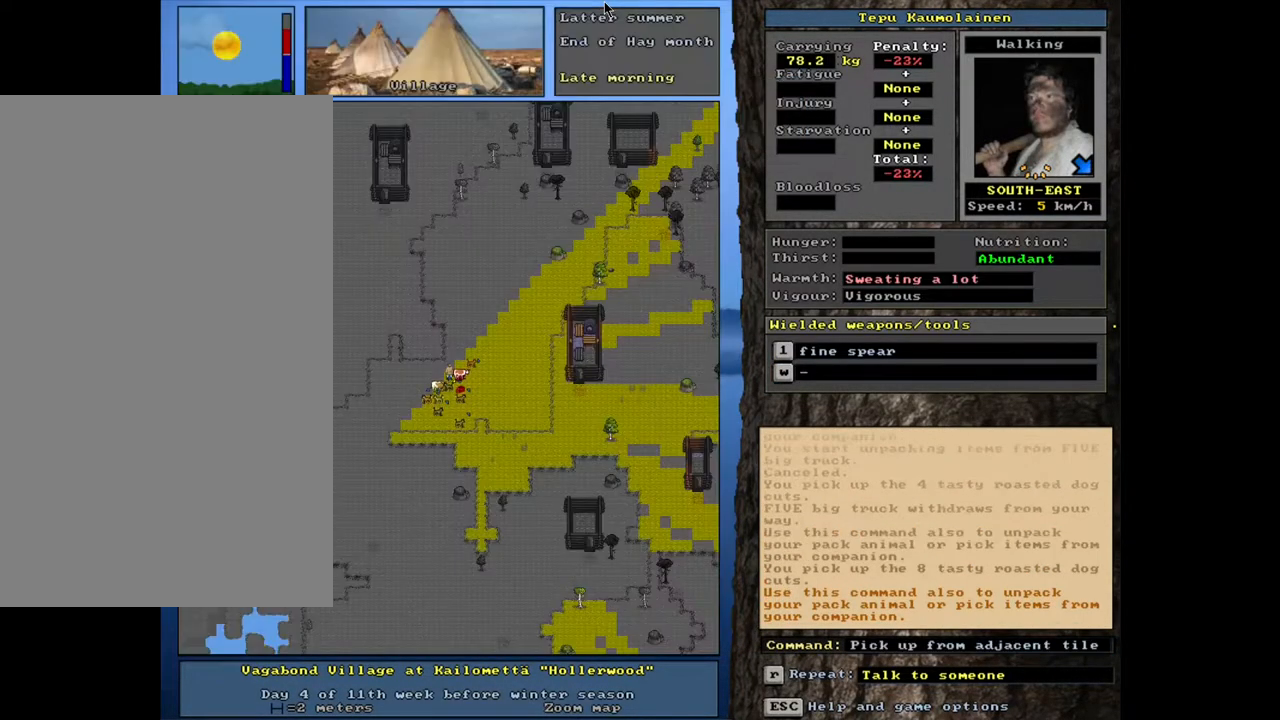
{"keys": [], "mouse": [], "events": [[67, "g", "up"], [100, "shift_l", "up"], [250, "3", "down"], [333, "3", "up"]]}
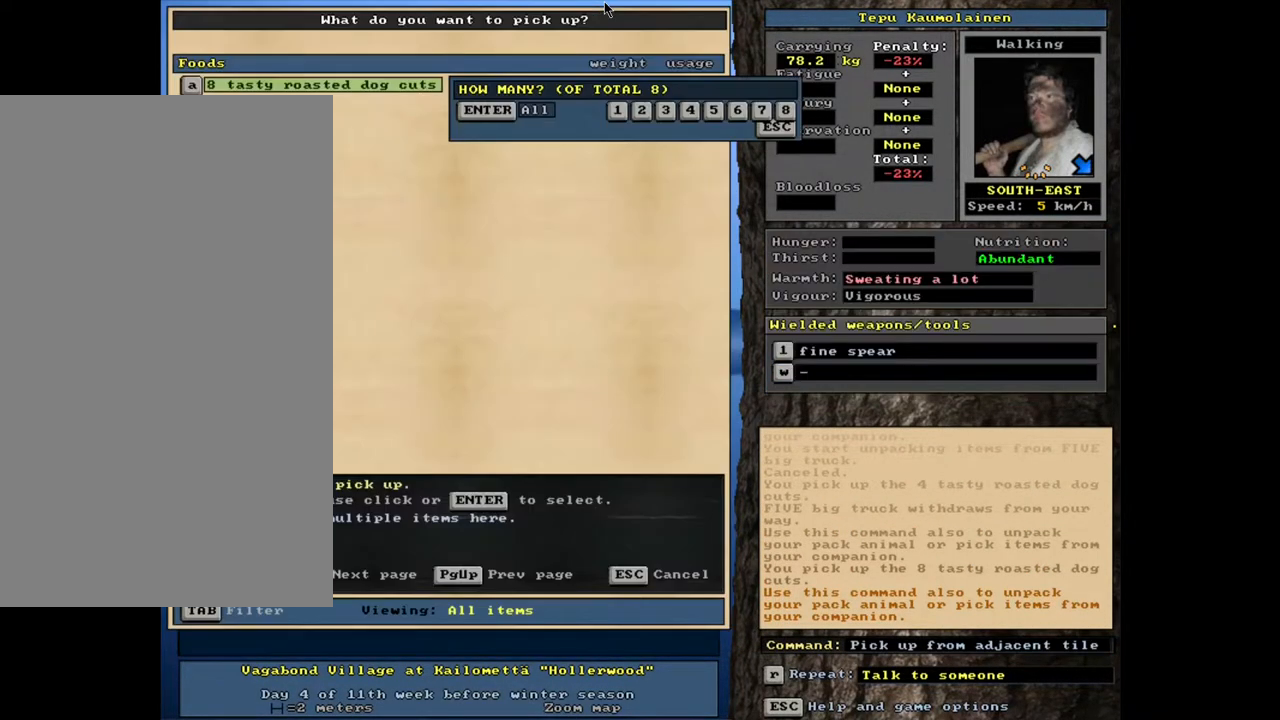
{"keys": [], "mouse": [], "events": [[233, "return", "down"], [317, "return", "up"]]}
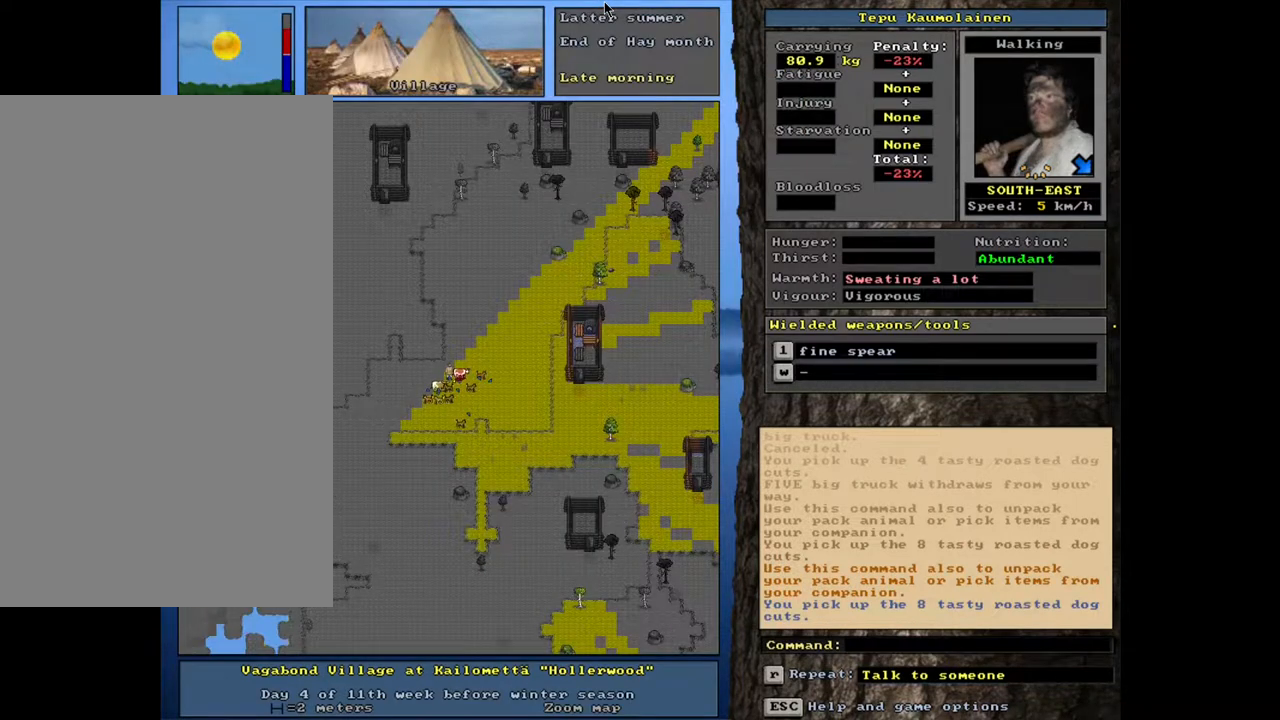
{"keys": [], "mouse": [], "events": [[83, "ctrl_l", "down"], [400, "ctrl_l", "up"]]}
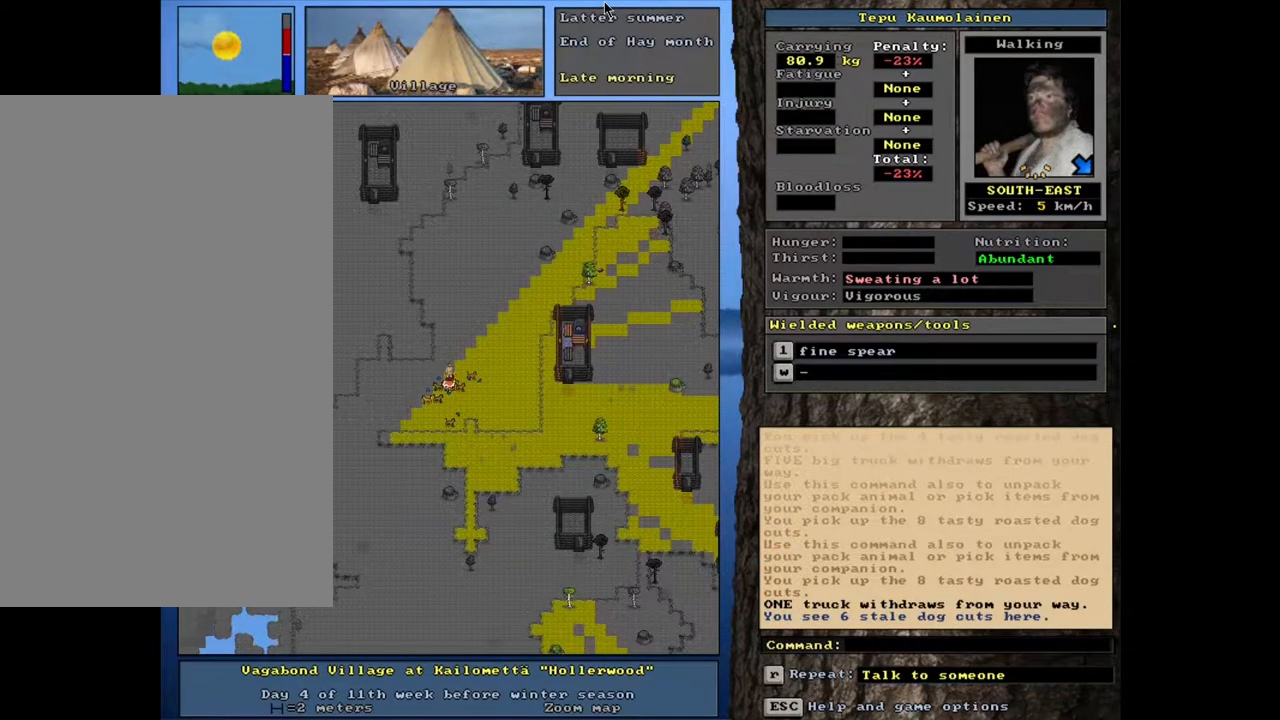
{"keys": [], "mouse": [], "events": [[183, "g", "down"], [283, "g", "up"]]}
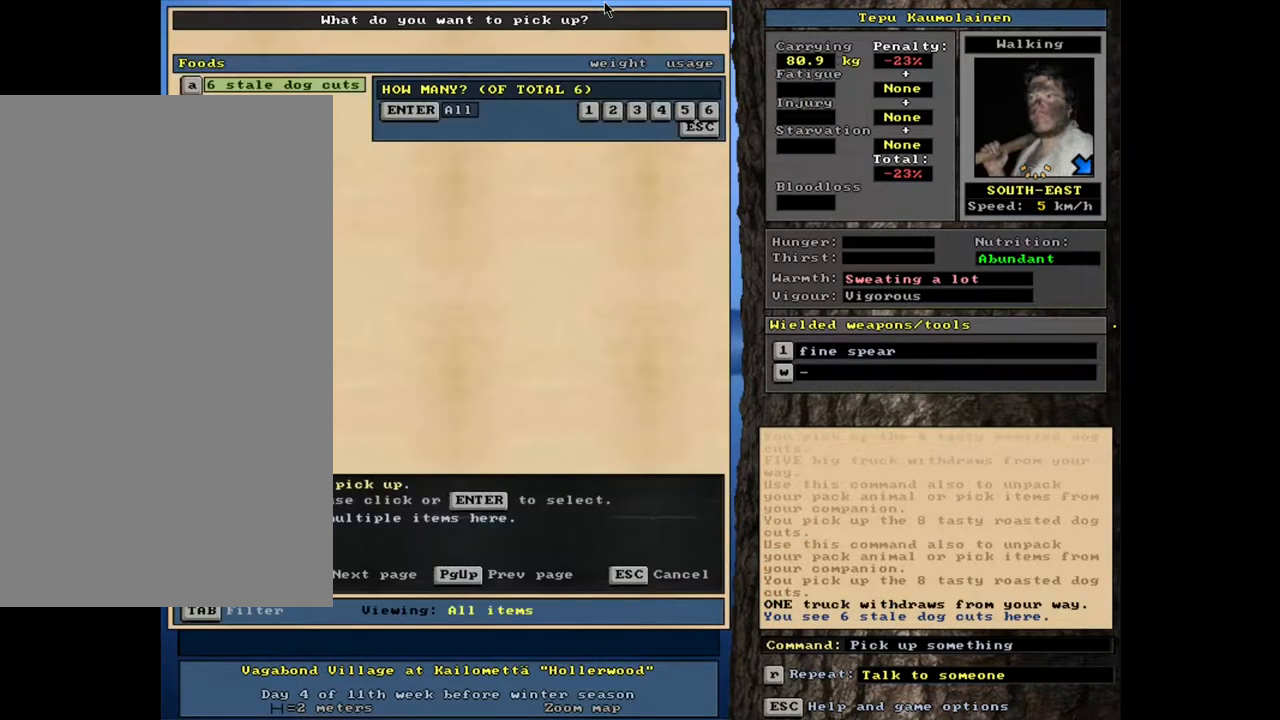
{"keys": [], "mouse": [], "events": [[67, "return", "down"], [150, "return", "up"]]}
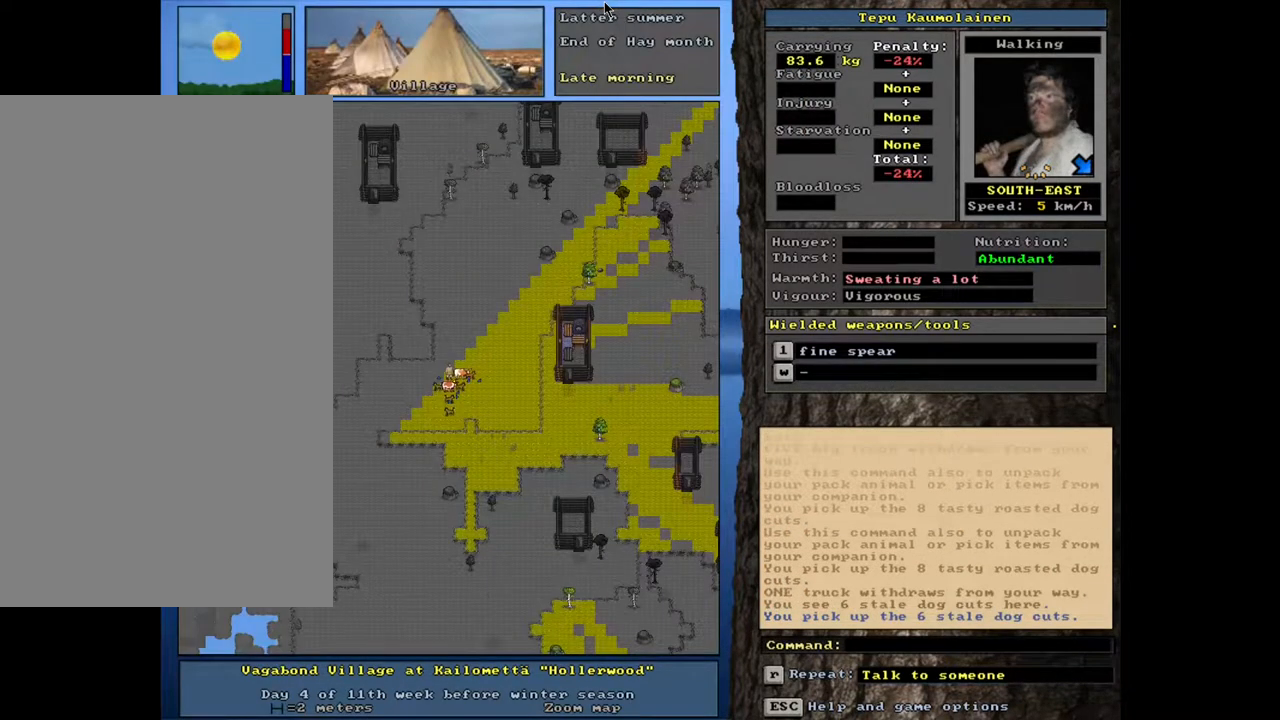
{"keys": [], "mouse": [], "events": []}
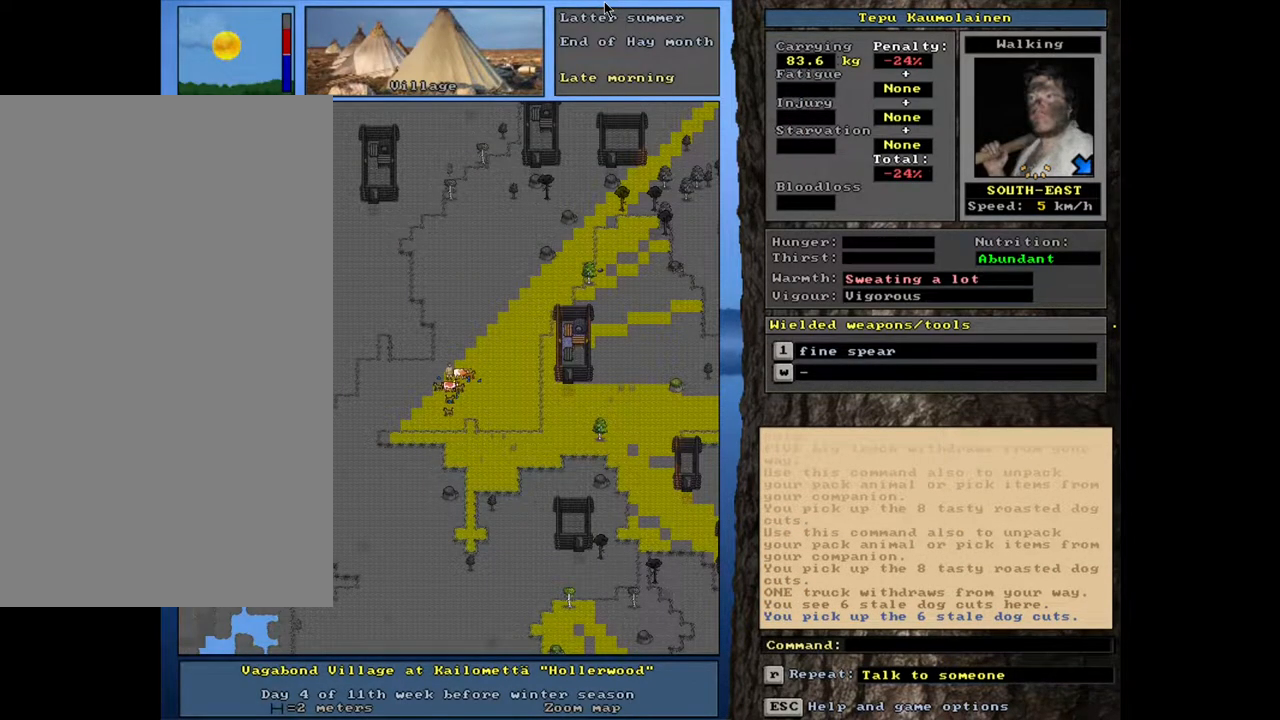
{"keys": [], "mouse": [], "events": []}
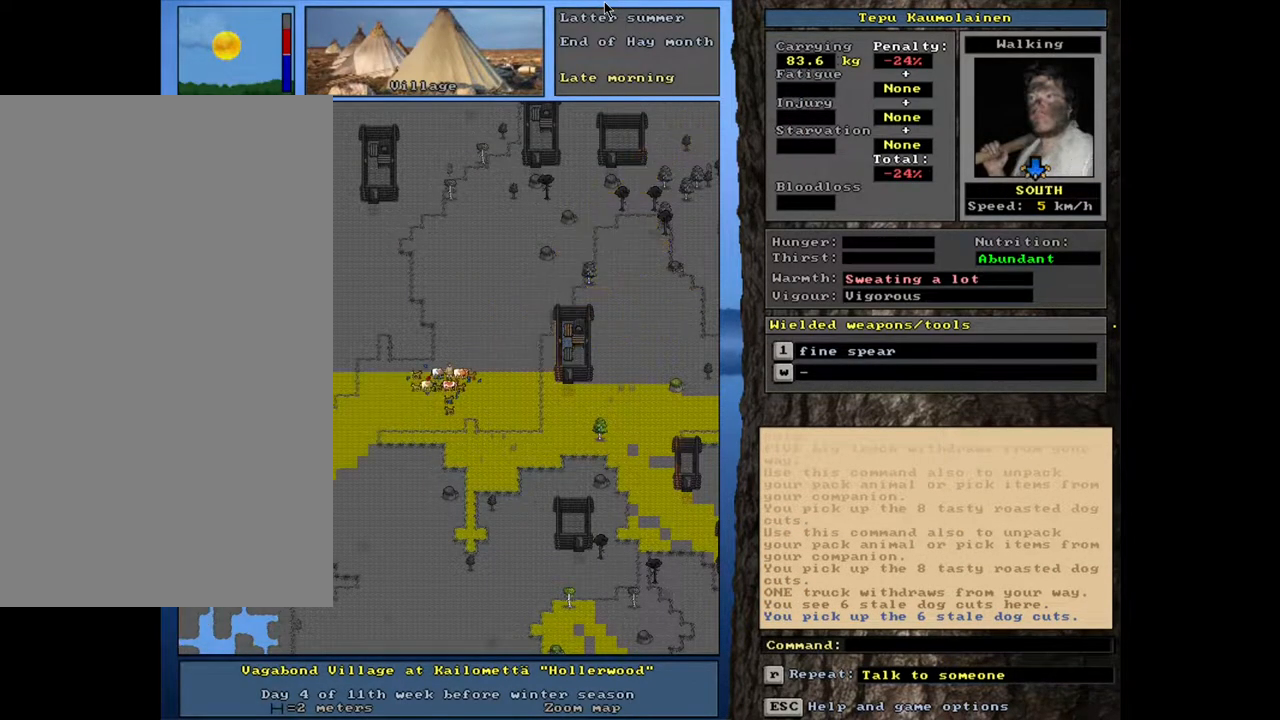
{"keys": ["ctrl_l"], "mouse": [], "events": [[33, "ctrl_l", "down"]]}
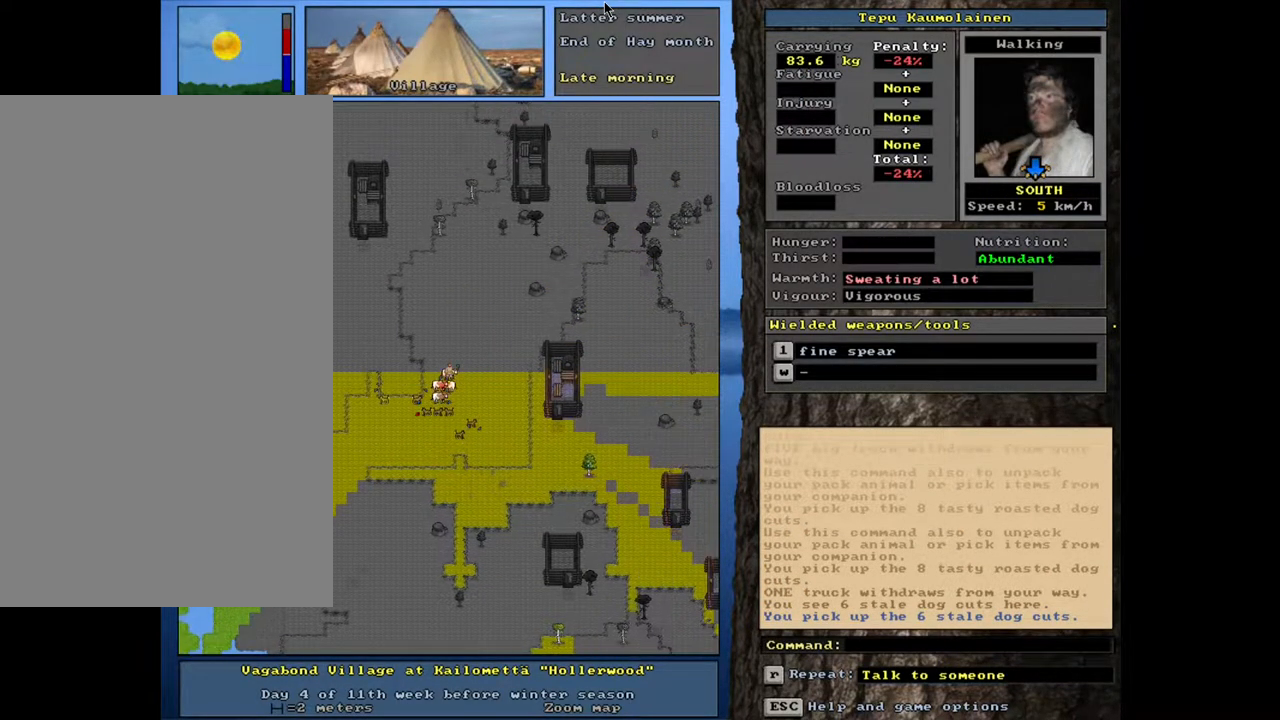
{"keys": ["ctrl_l"], "mouse": [], "events": []}
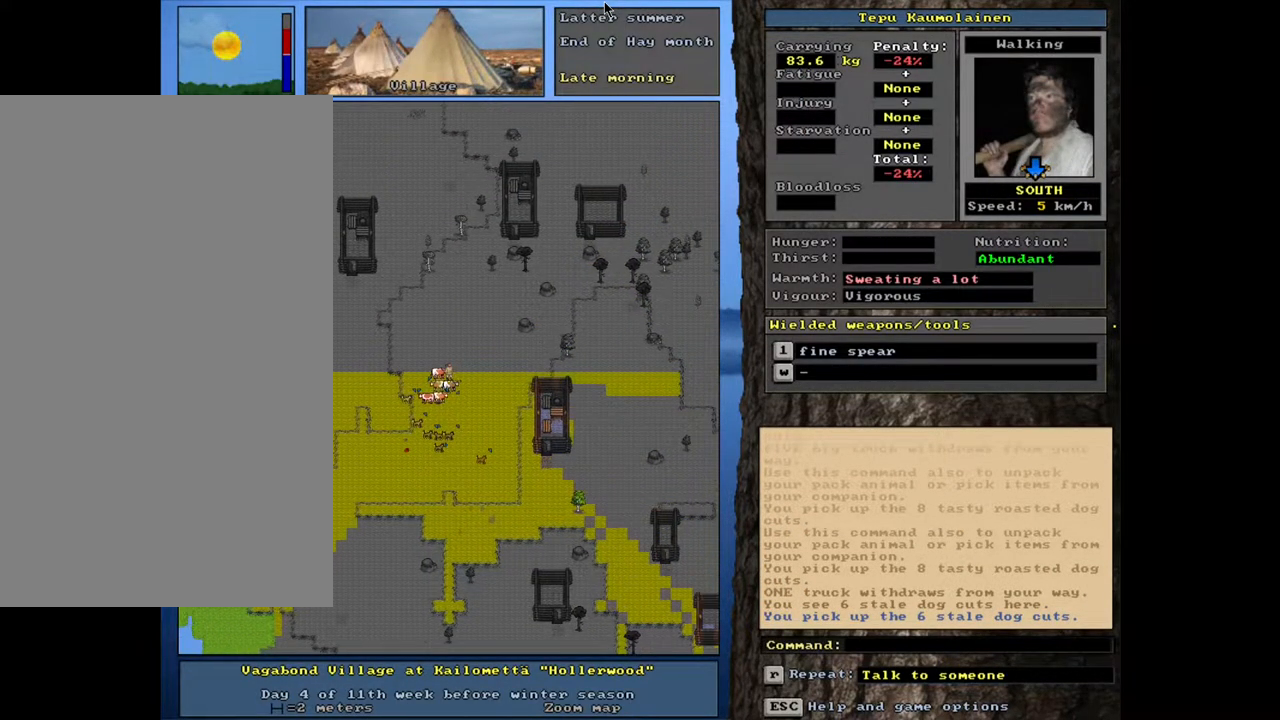
{"keys": ["ctrl_l"], "mouse": [], "events": []}
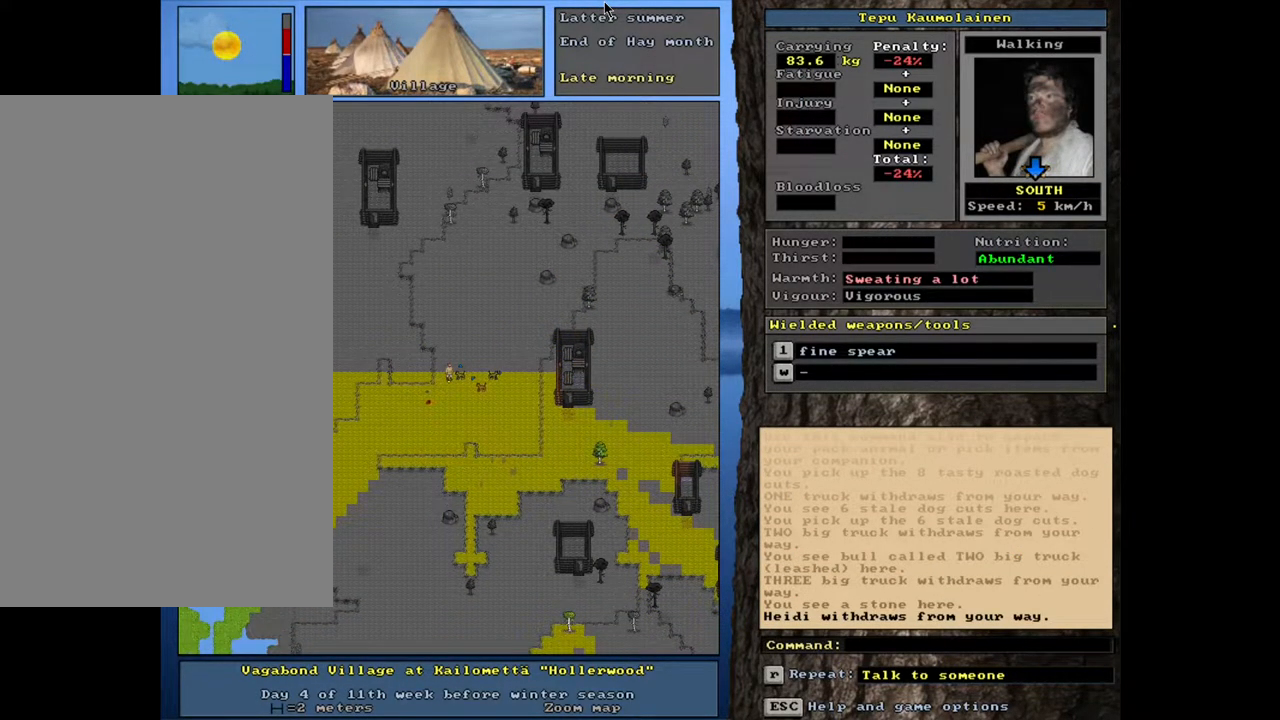
{"keys": ["ctrl_l"], "mouse": [], "events": []}
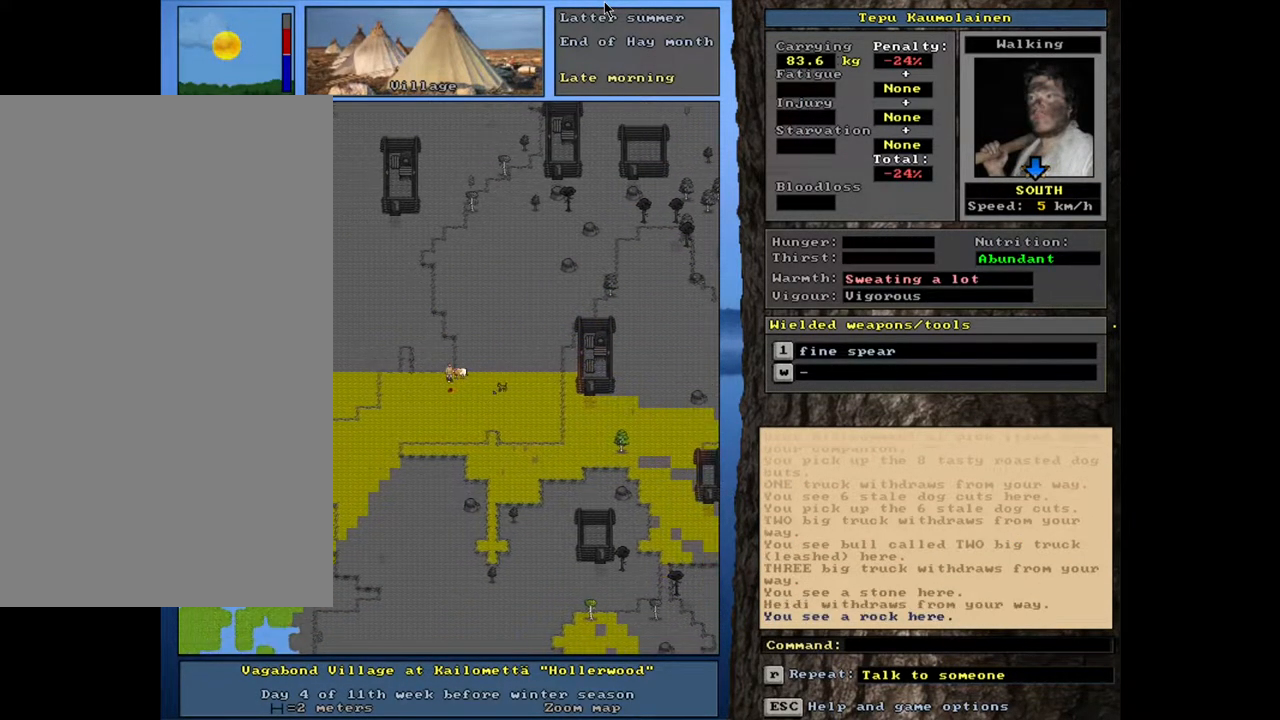
{"keys": [], "mouse": [], "events": [[300, "ctrl_l", "up"]]}
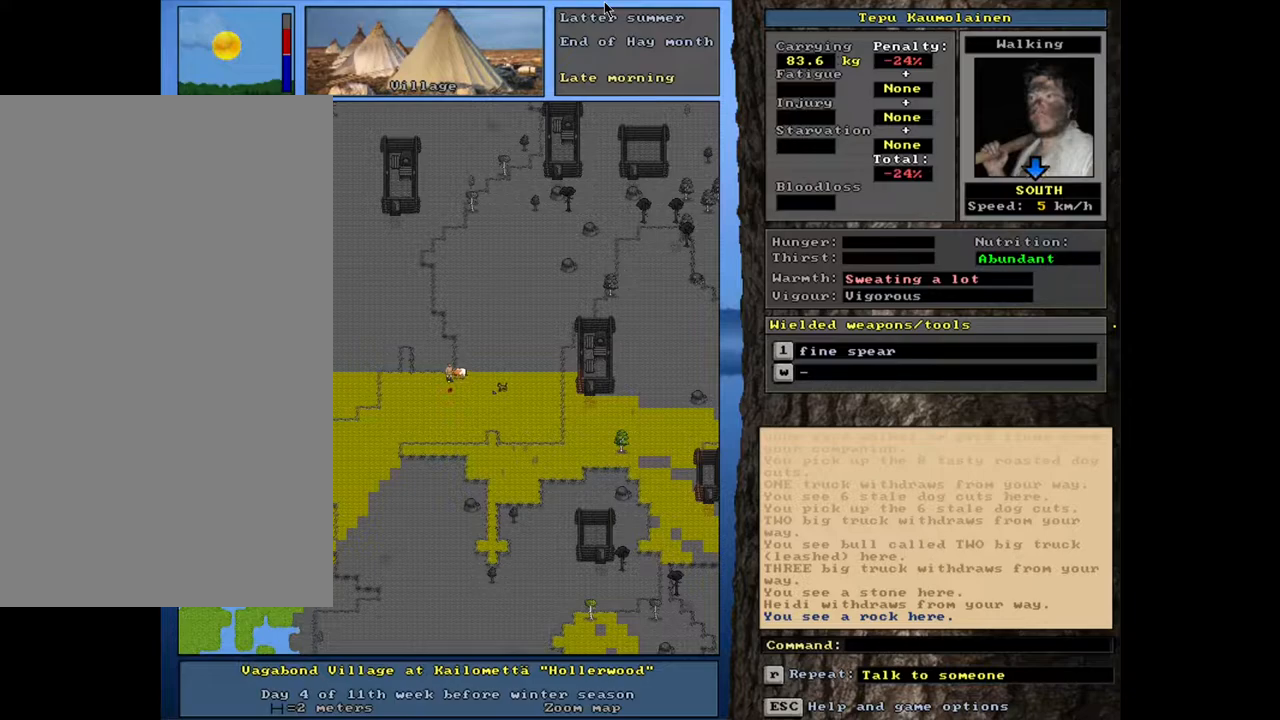
{"keys": [], "mouse": [], "events": [[183, "shift_l", "down"], [333, "g", "down"], [417, "g", "up"], [417, "shift_l", "up"]]}
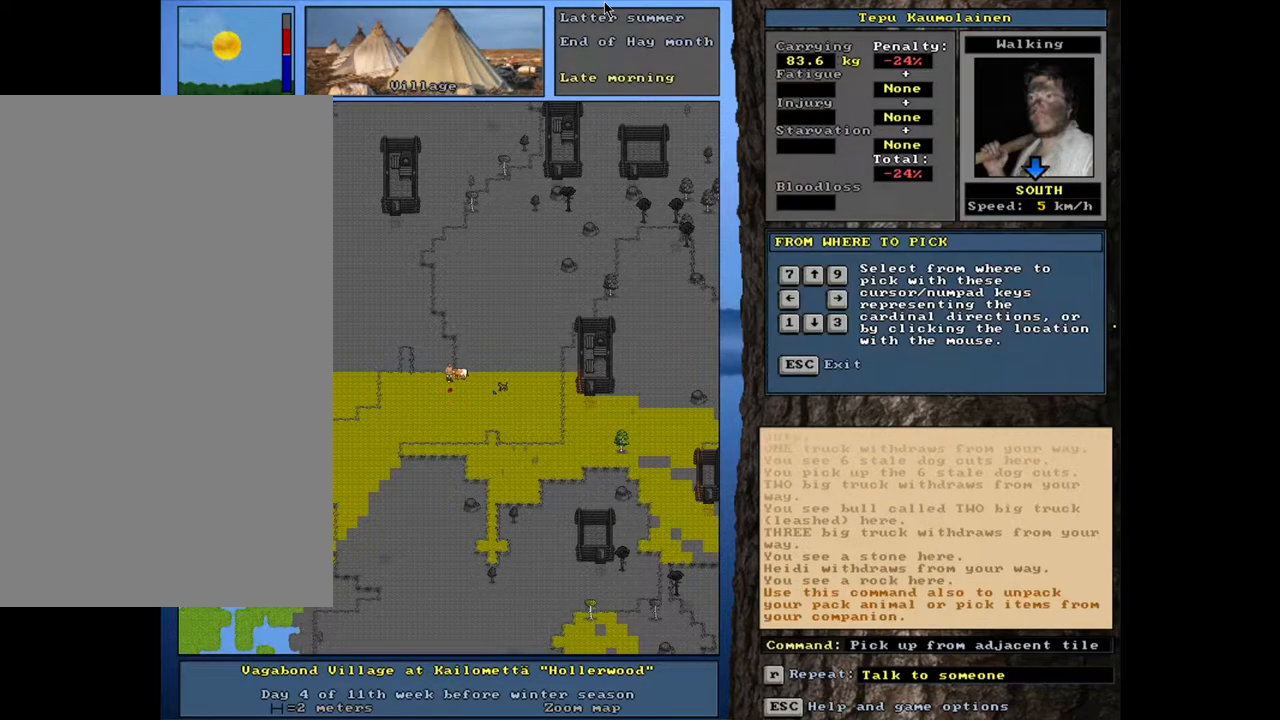
{"keys": [], "mouse": [], "events": [[17, "2", "down"], [117, "2", "up"]]}
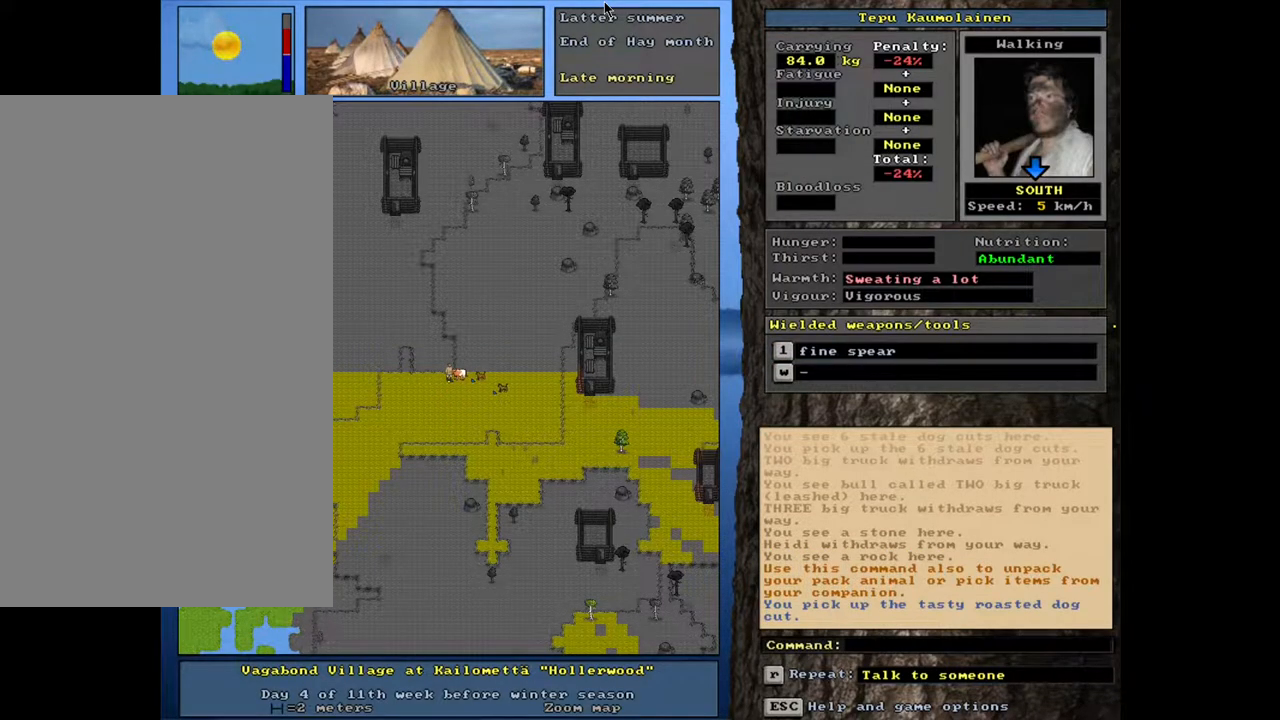
{"keys": ["ctrl_l"], "mouse": [], "events": [[333, "ctrl_l", "down"]]}
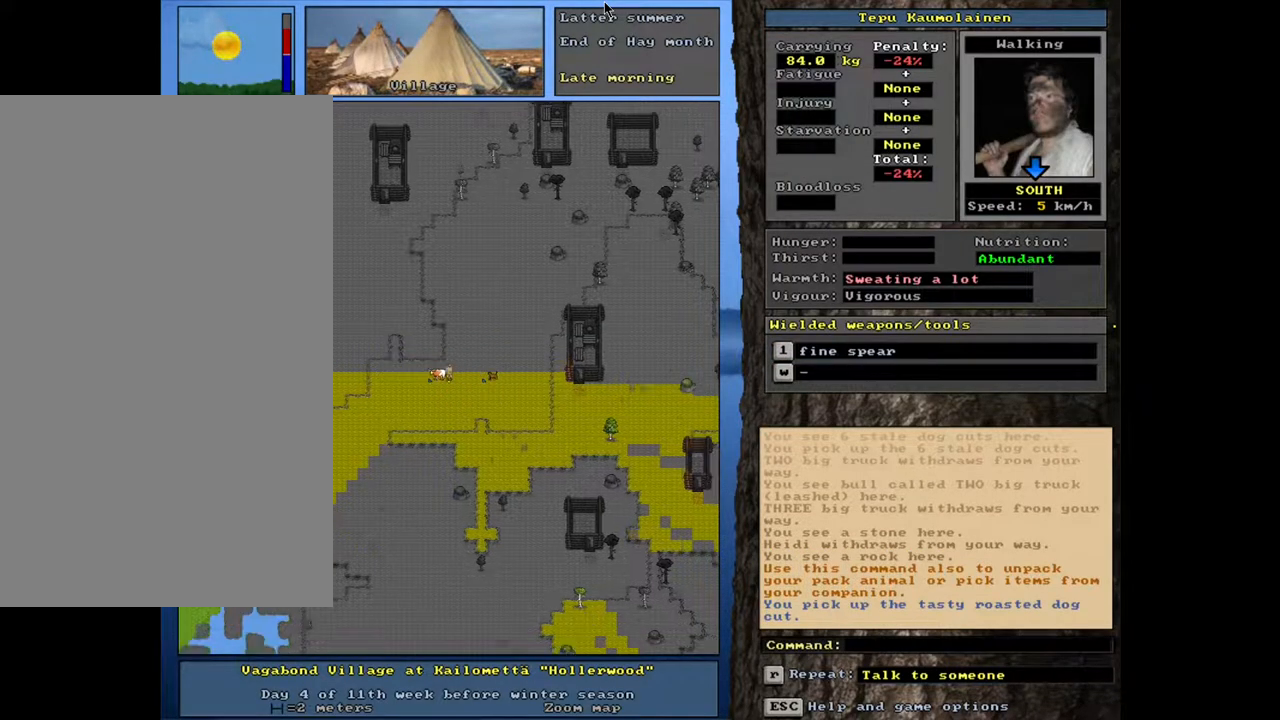
{"keys": [], "mouse": [], "events": [[400, "ctrl_l", "up"]]}
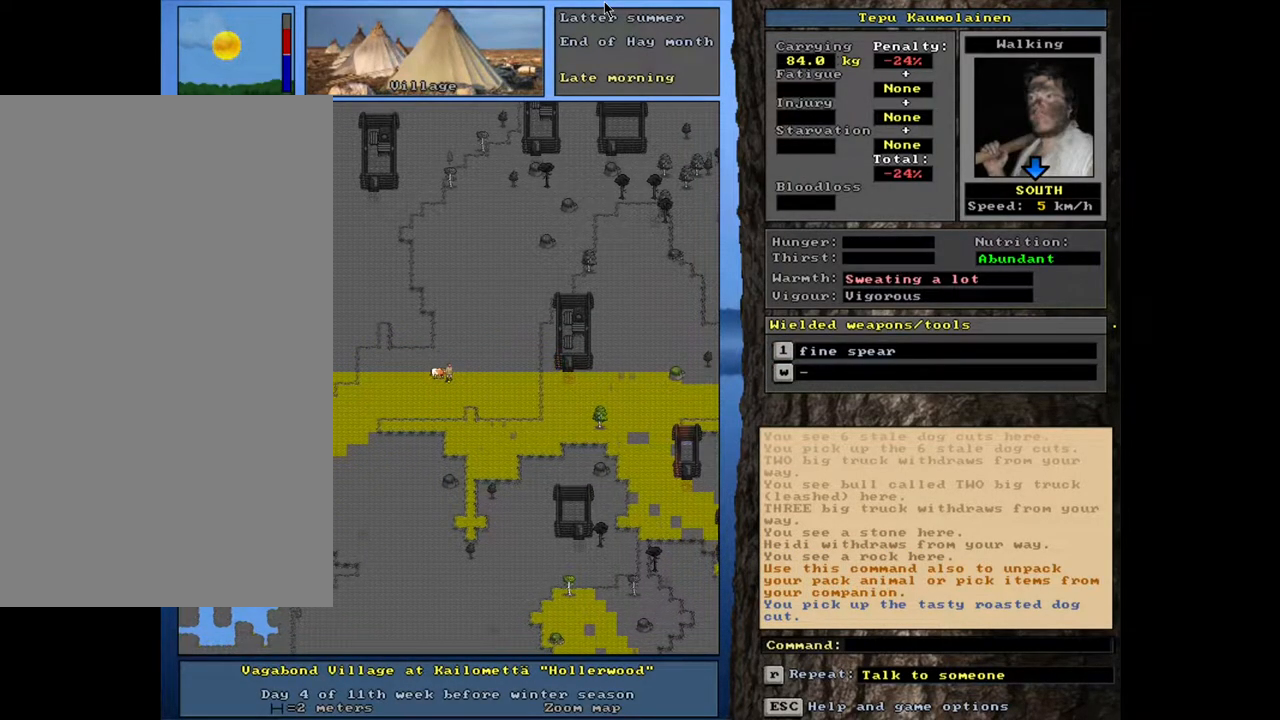
{"keys": [], "mouse": [], "events": []}
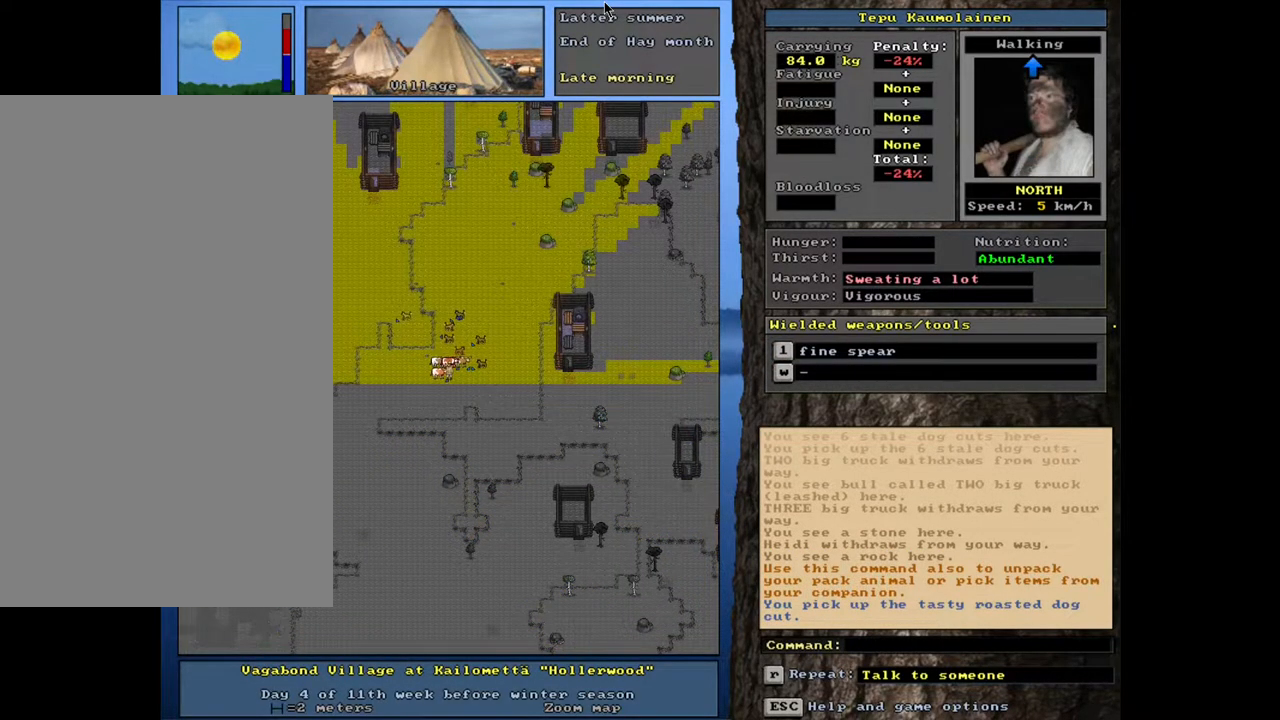
{"keys": ["f", "tab"], "mouse": [], "events": [[233, "d", "down"], [317, "d", "up"], [433, "tab", "down"], [483, "f", "down"]]}
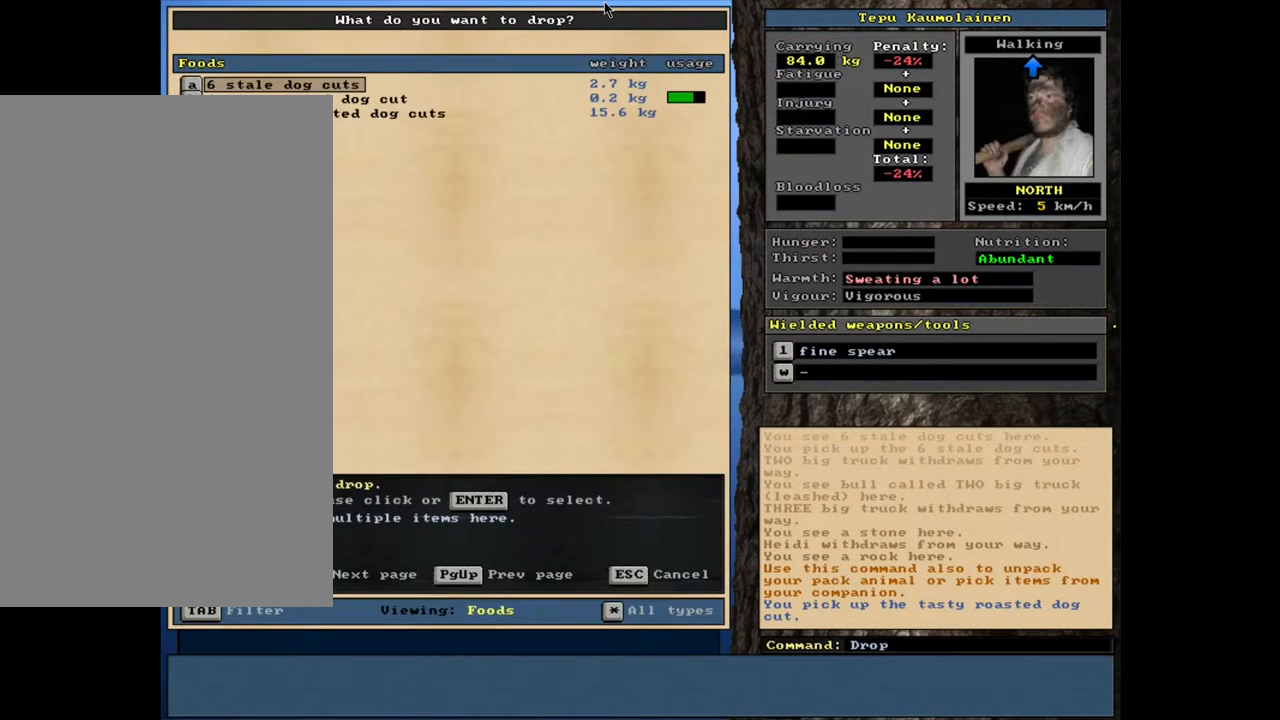
{"keys": [], "mouse": [], "events": [[33, "tab", "up"], [67, "f", "up"]]}
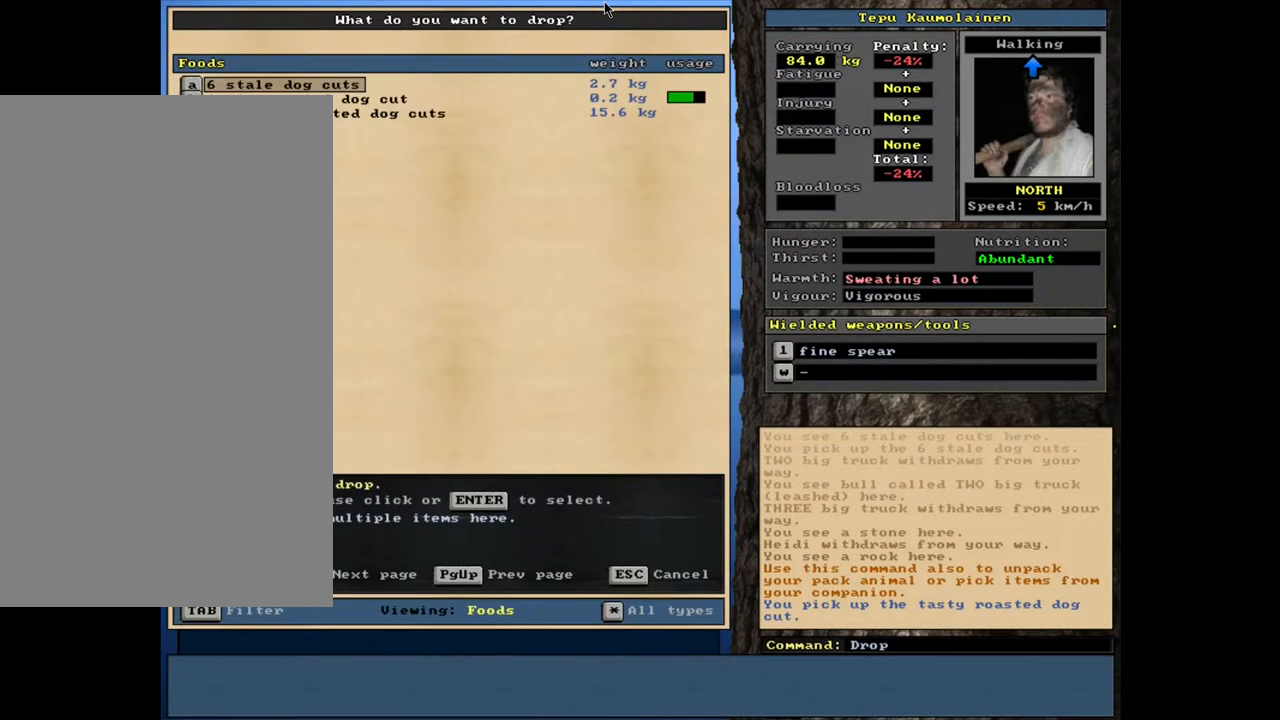
{"keys": [], "mouse": [], "events": [[283, "return", "down"], [383, "return", "up"]]}
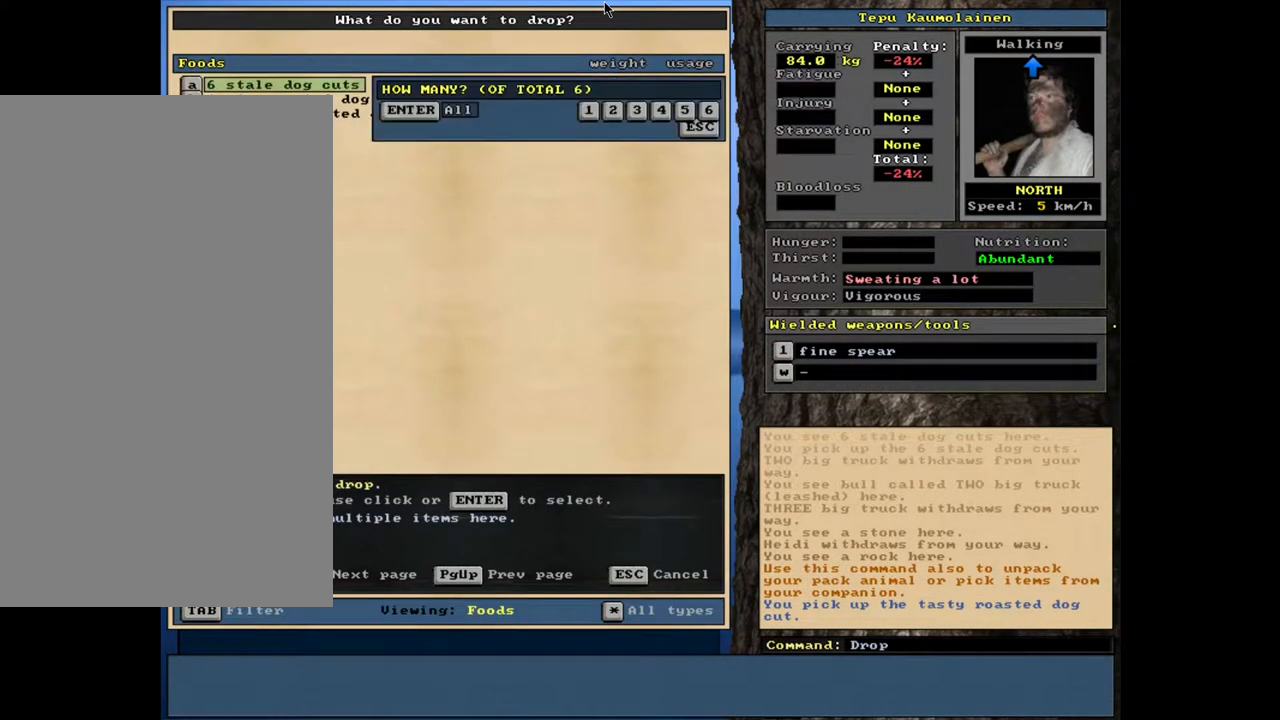
{"keys": [], "mouse": [], "events": [[333, "return", "down"], [417, "return", "up"]]}
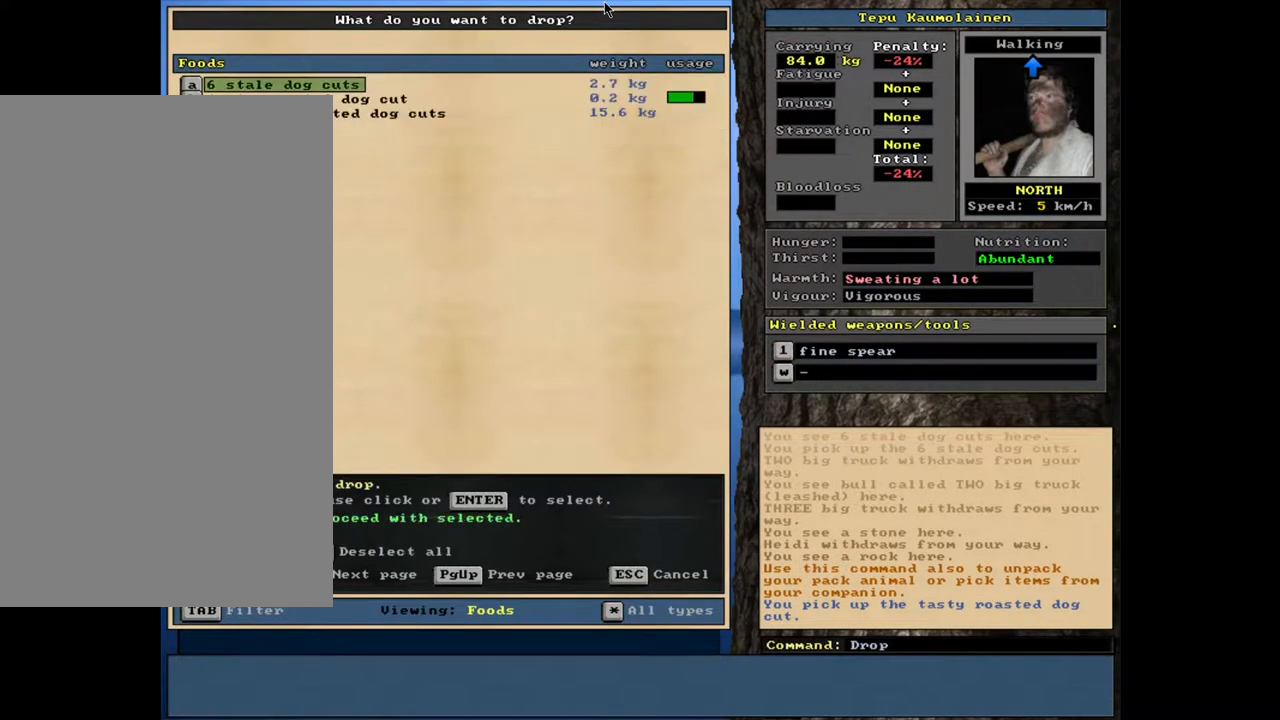
{"keys": [], "mouse": [], "events": []}
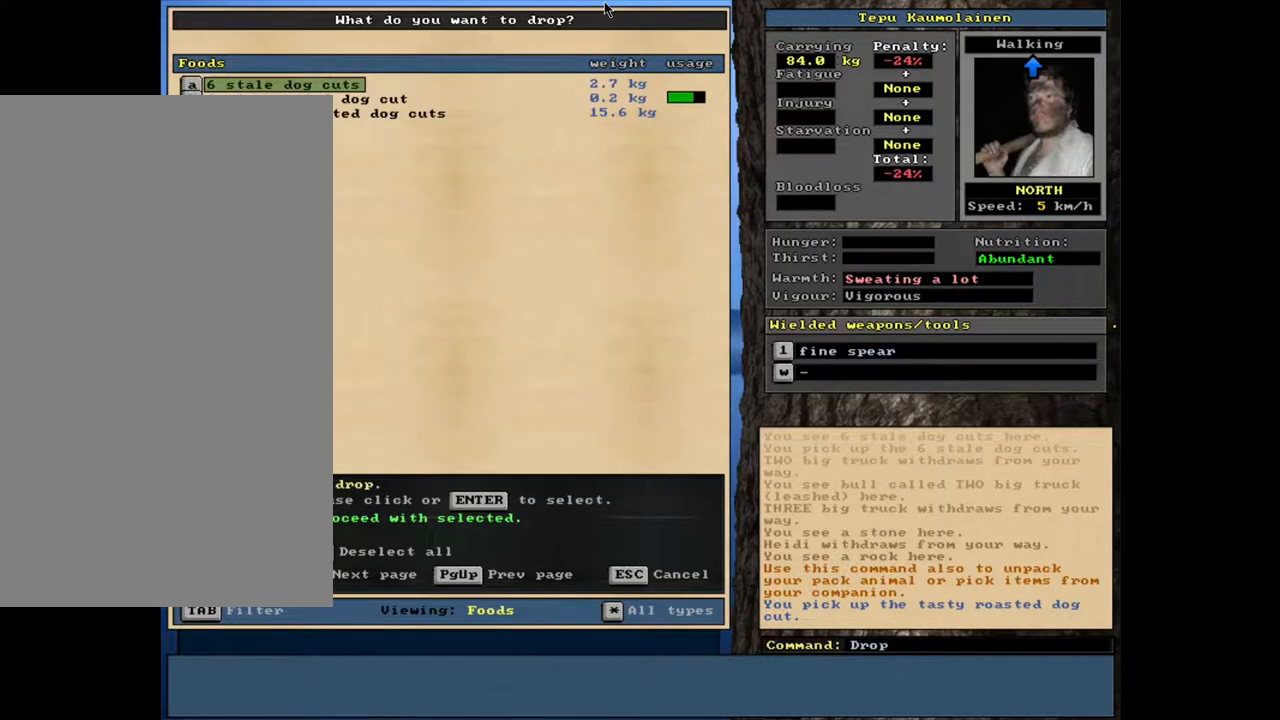
{"keys": [], "mouse": [], "events": []}
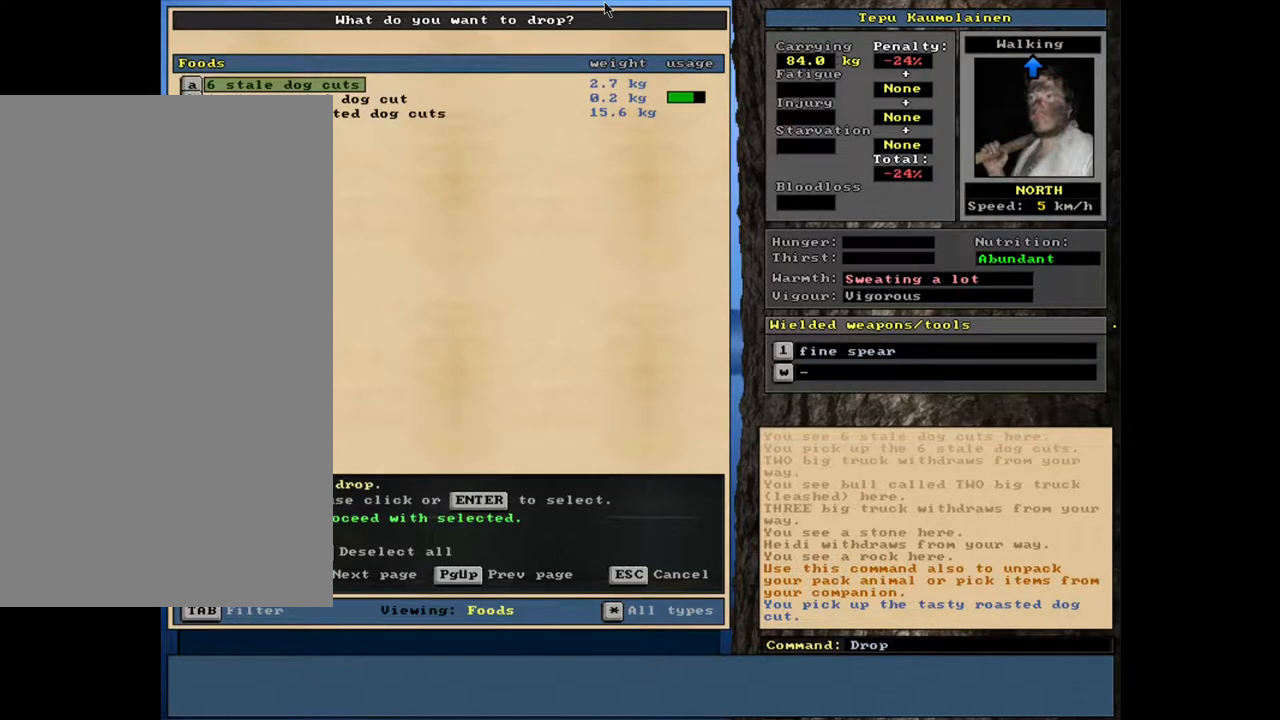
{"keys": [], "mouse": [], "events": []}
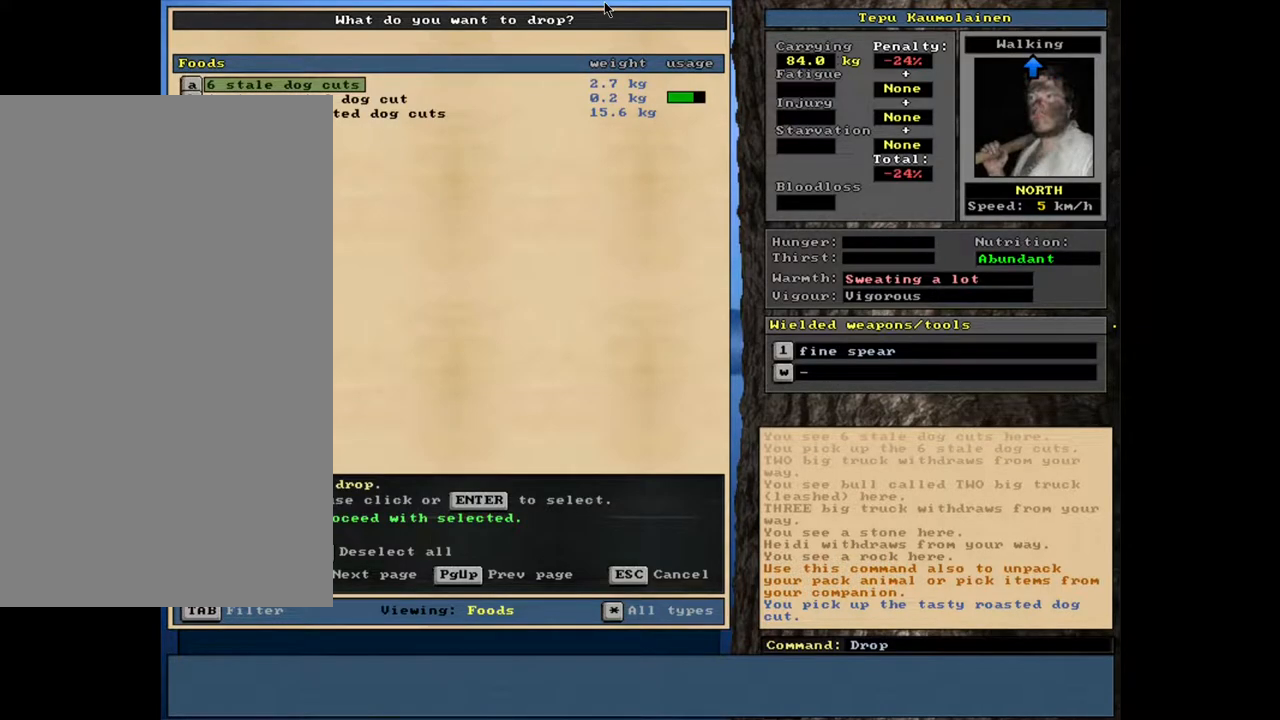
{"keys": [], "mouse": [], "events": []}